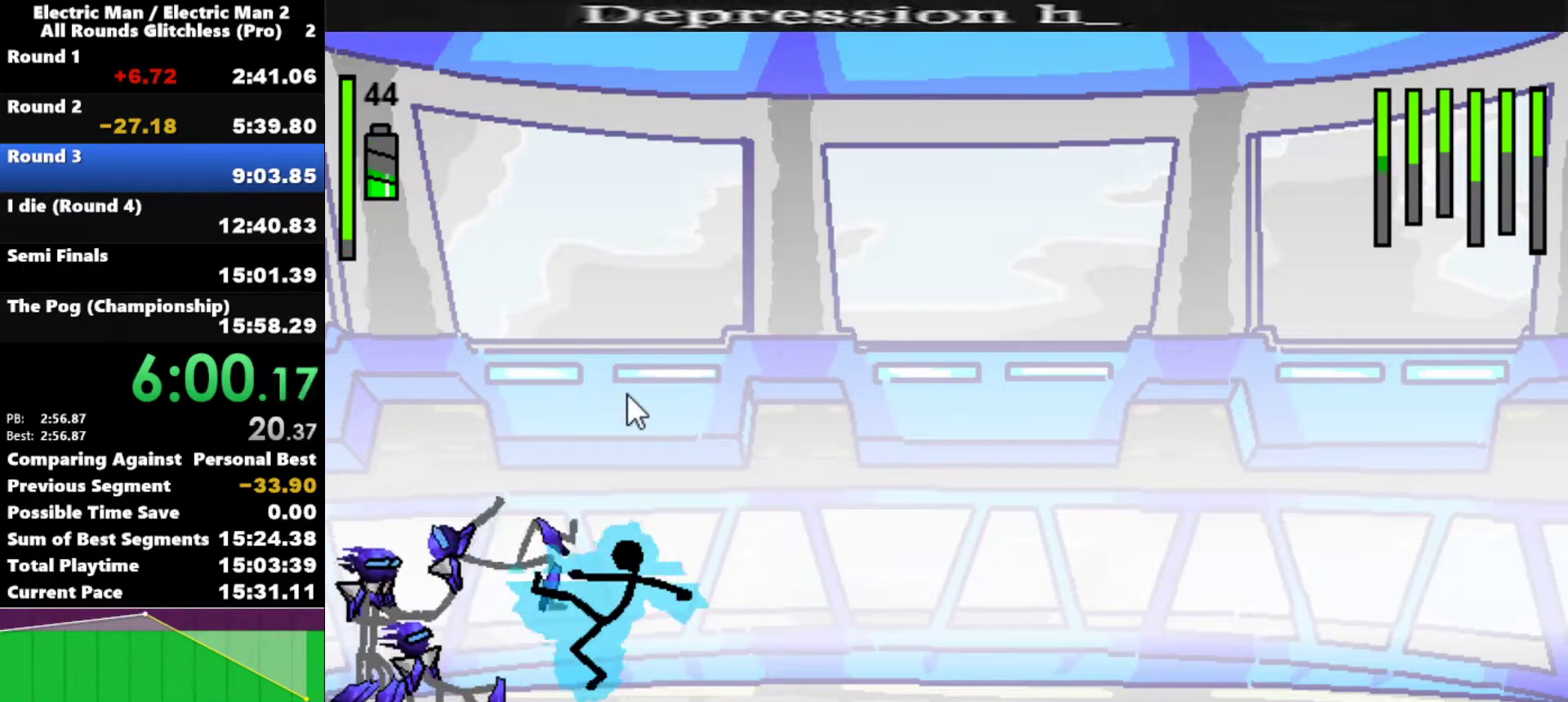
Gameplay with keyboard; each line is a JSON object with the keys held at the frame after it. "events" lists presses ("down") and releases ("up") of "a", "d", "down", "e", "left", "q", "right", "s", "space", "up" and "w" between this image and that frame as [ms after this image, input, new state], when the widget could be followed in between. No other keys are recorded. Mouse input is not recorded.
{"keys": [], "events": []}
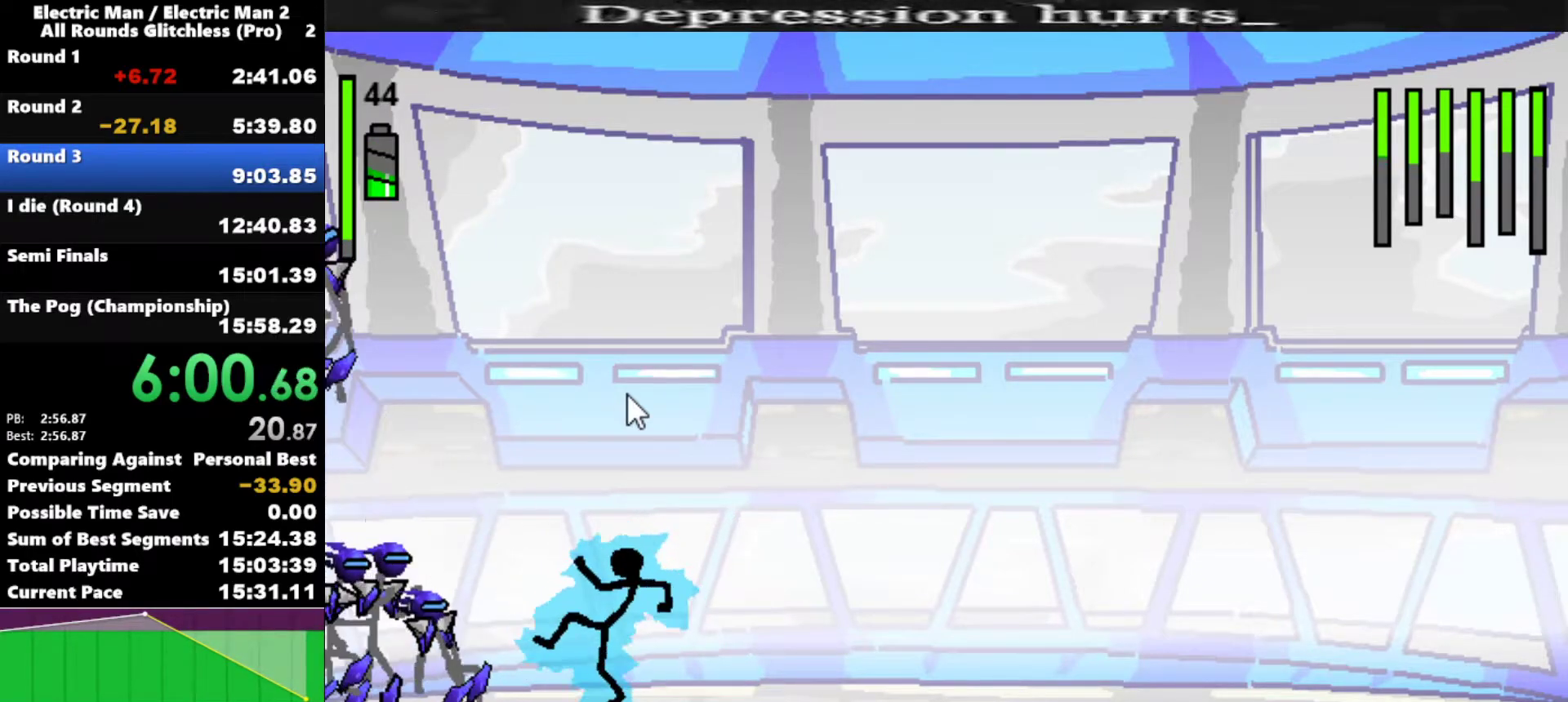
{"keys": ["left"], "events": [[400, "left", "down"]]}
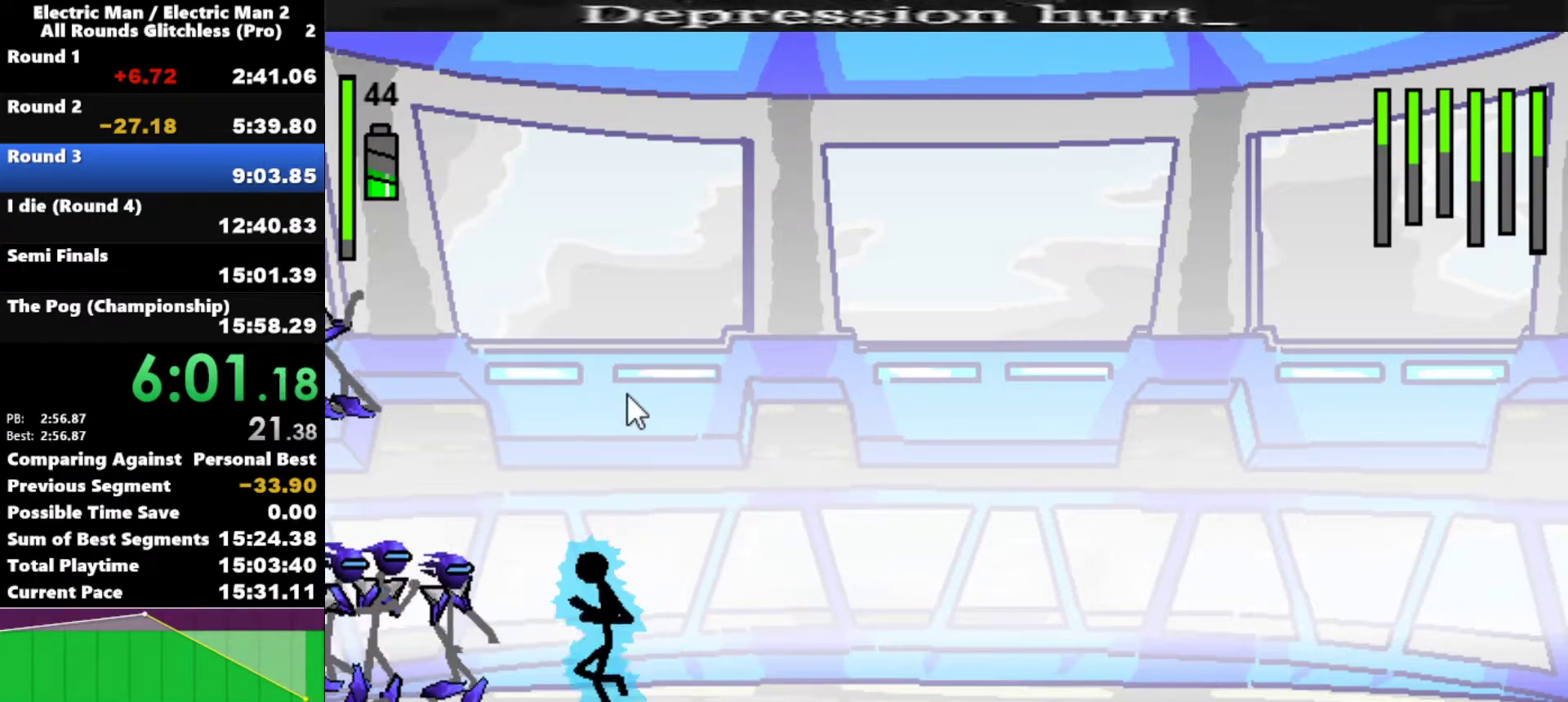
{"keys": ["a"], "events": [[183, "a", "down"], [183, "left", "up"]]}
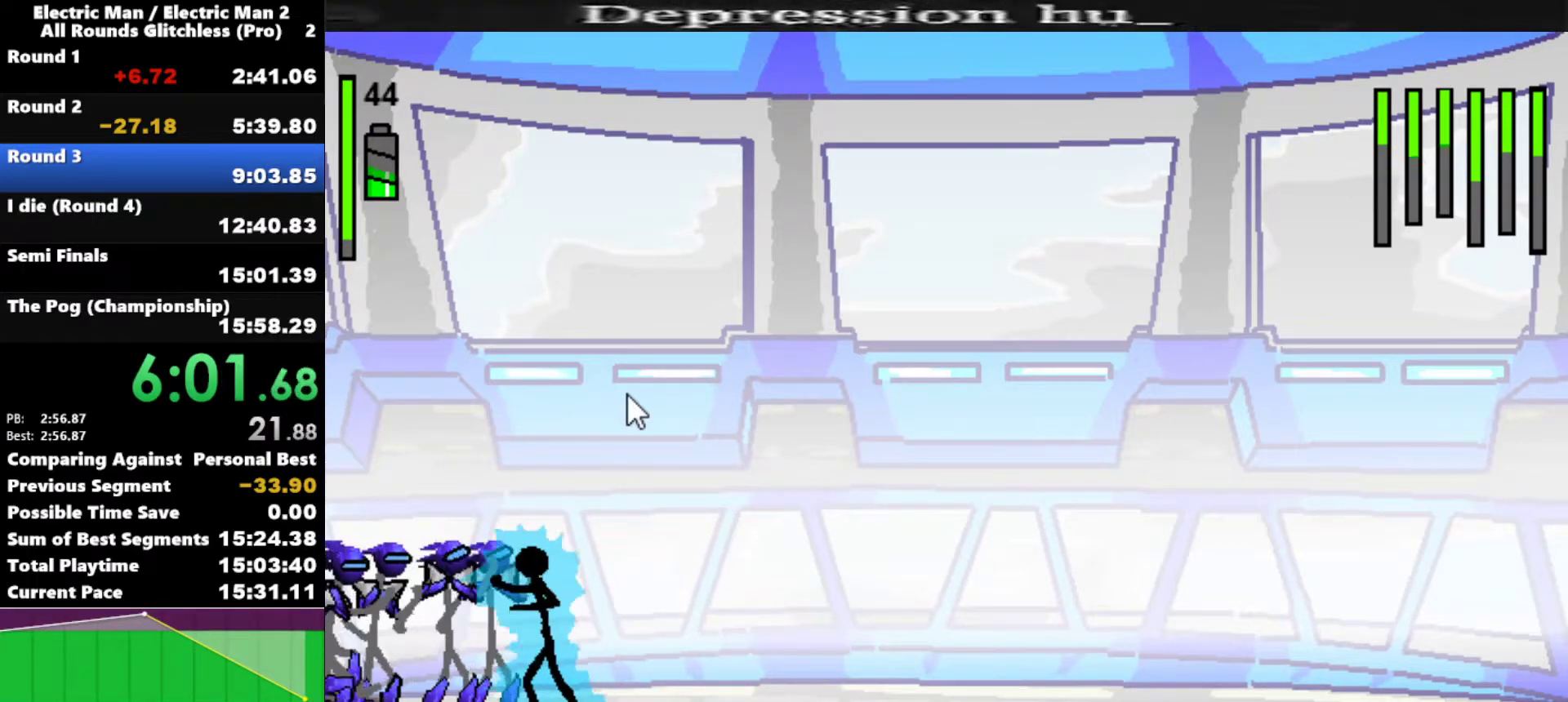
{"keys": ["w"], "events": [[350, "a", "up"], [350, "w", "down"]]}
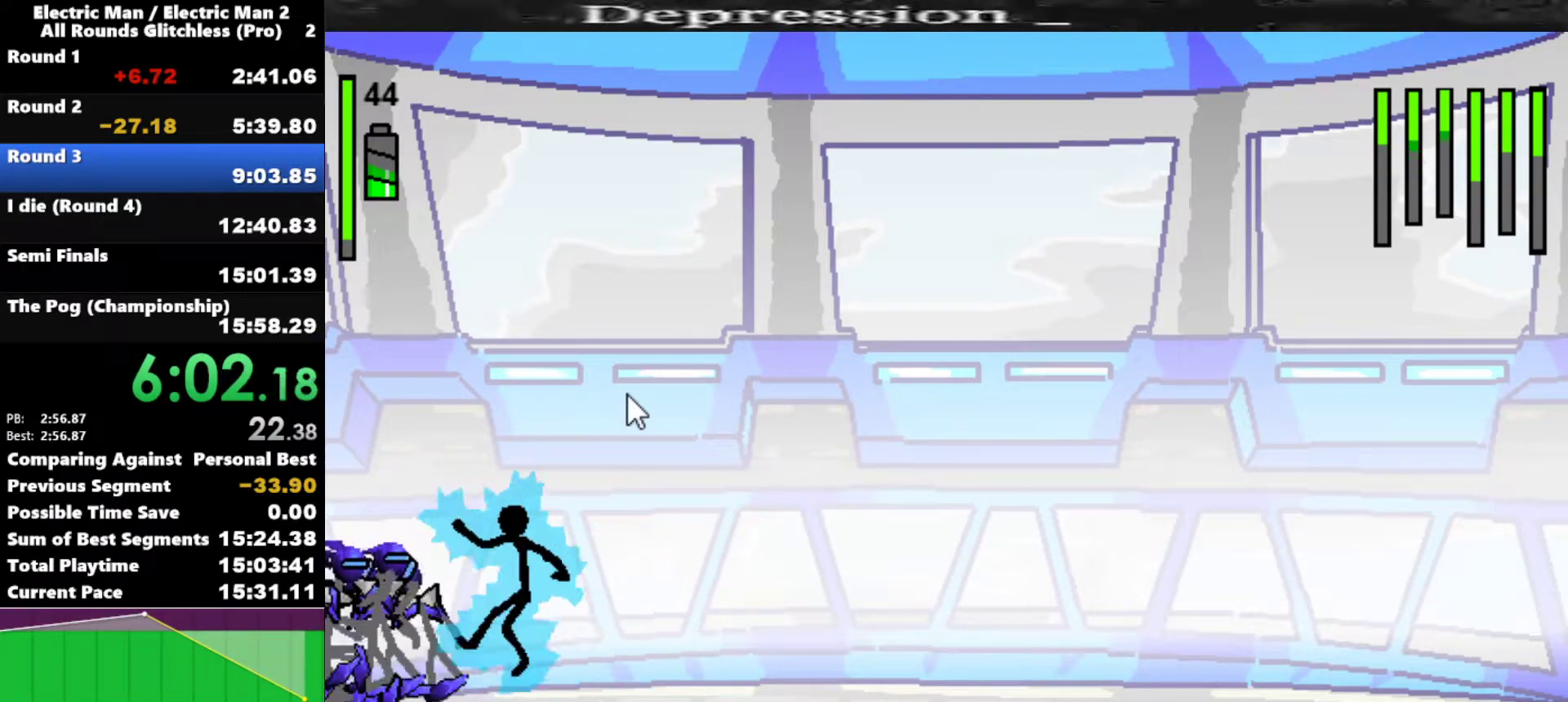
{"keys": ["w"], "events": []}
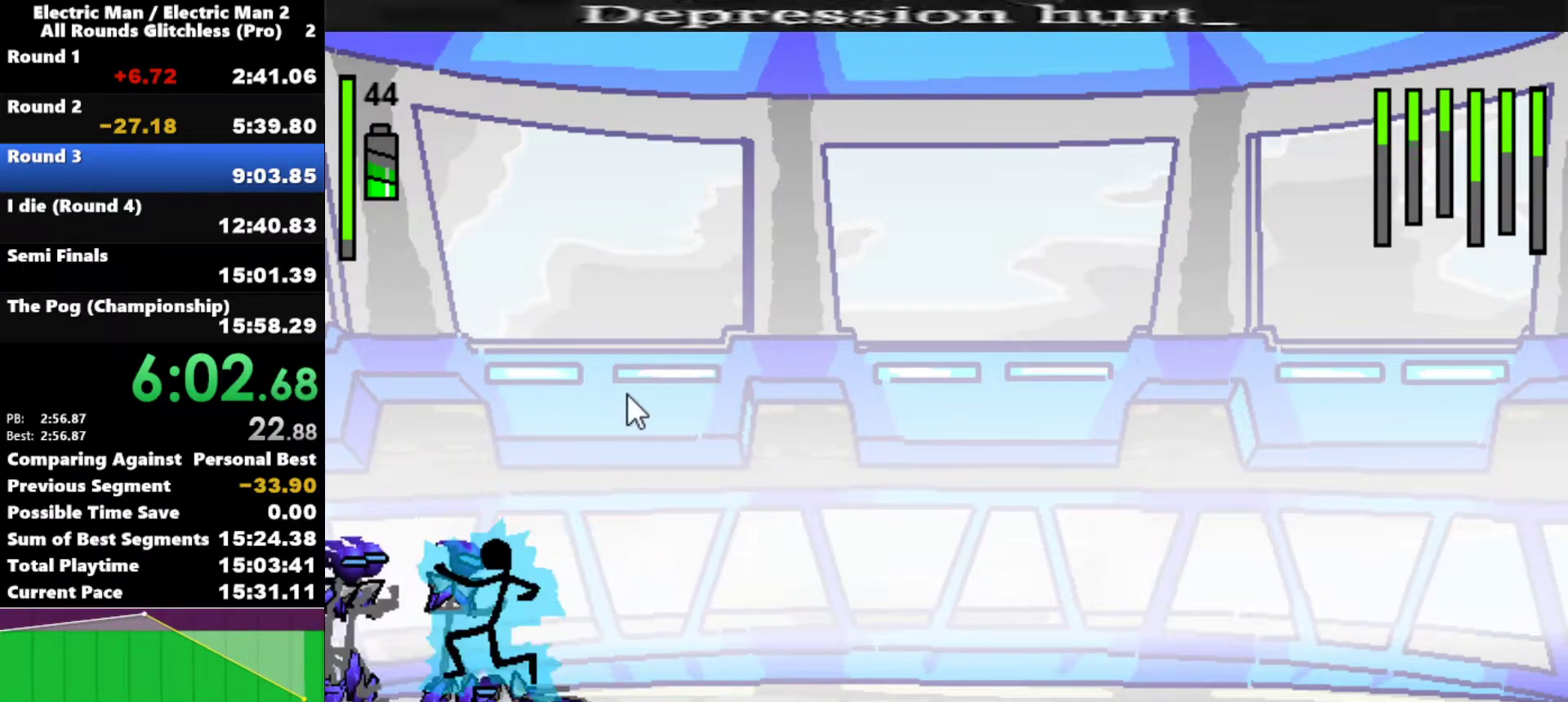
{"keys": ["right"], "events": [[50, "w", "up"], [467, "right", "down"]]}
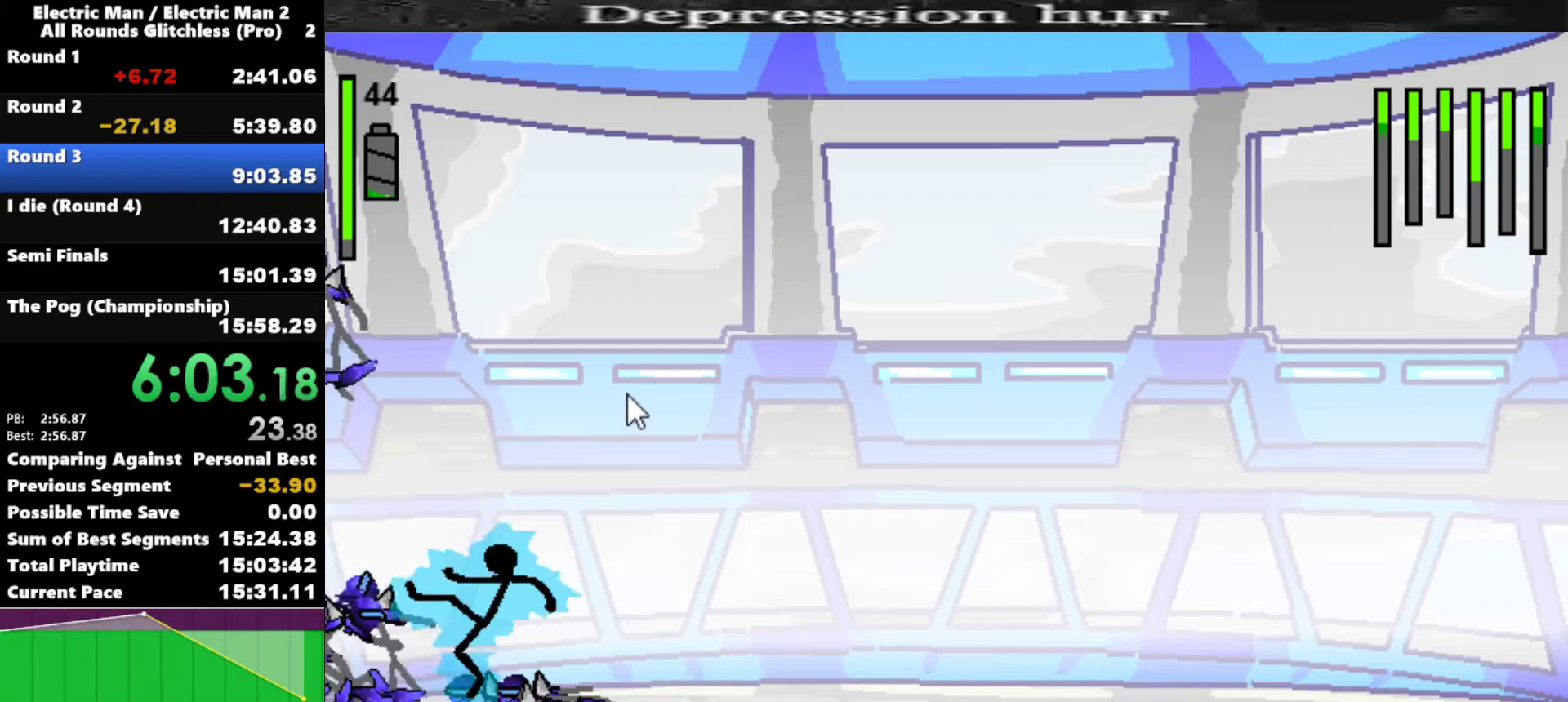
{"keys": ["right"], "events": [[200, "down", "down"], [483, "down", "up"]]}
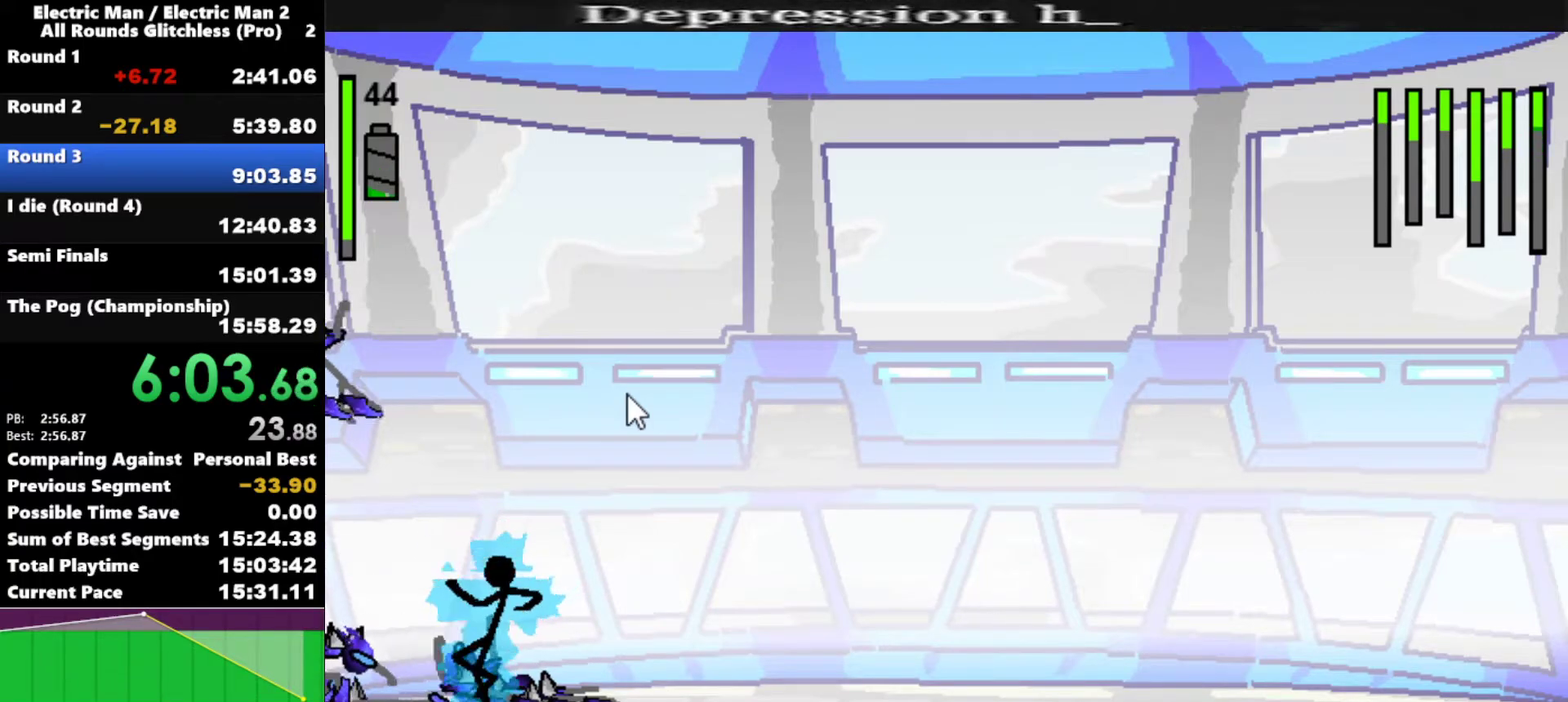
{"keys": ["right"], "events": []}
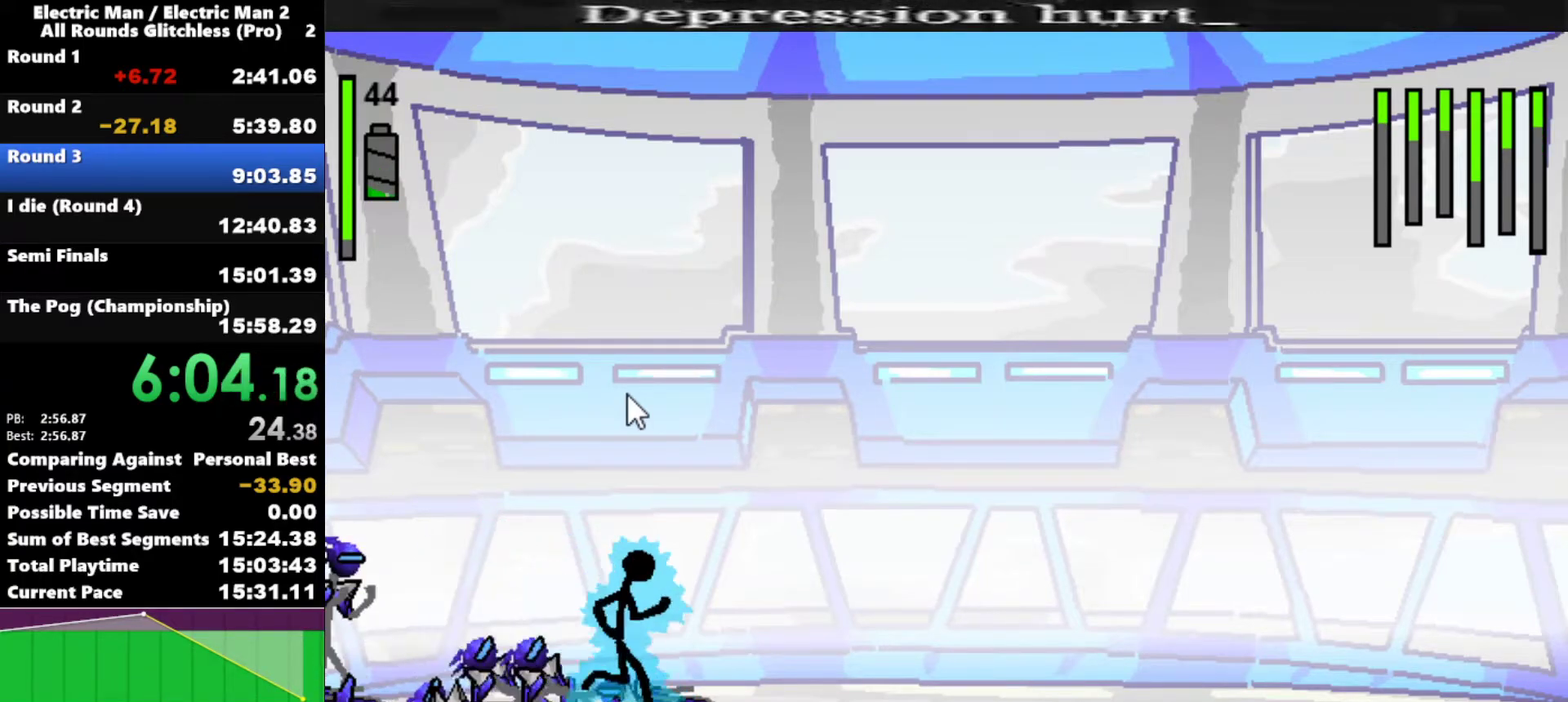
{"keys": ["right"], "events": []}
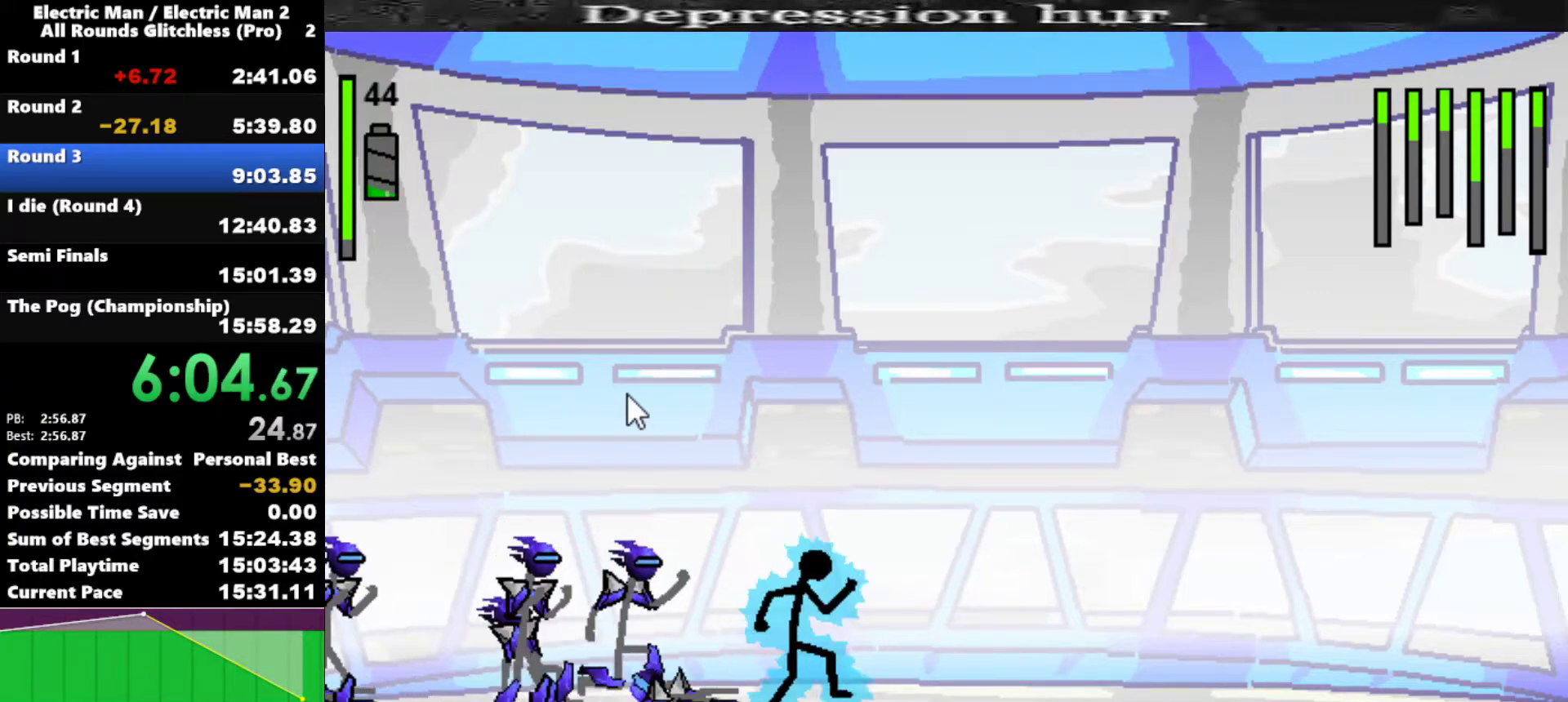
{"keys": ["a"], "events": [[150, "left", "down"], [150, "right", "up"], [283, "a", "down"], [333, "left", "up"]]}
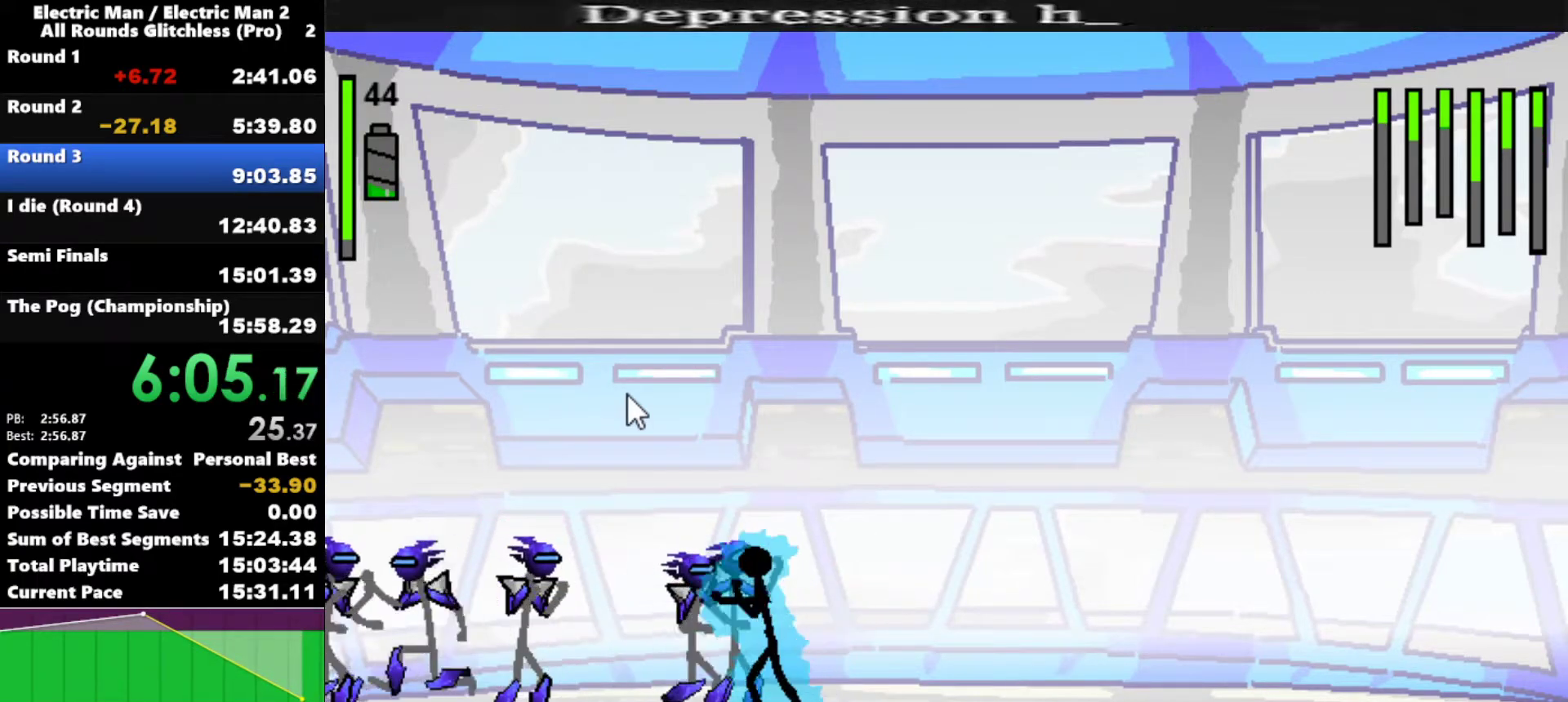
{"keys": ["s"], "events": [[350, "a", "up"], [350, "s", "down"]]}
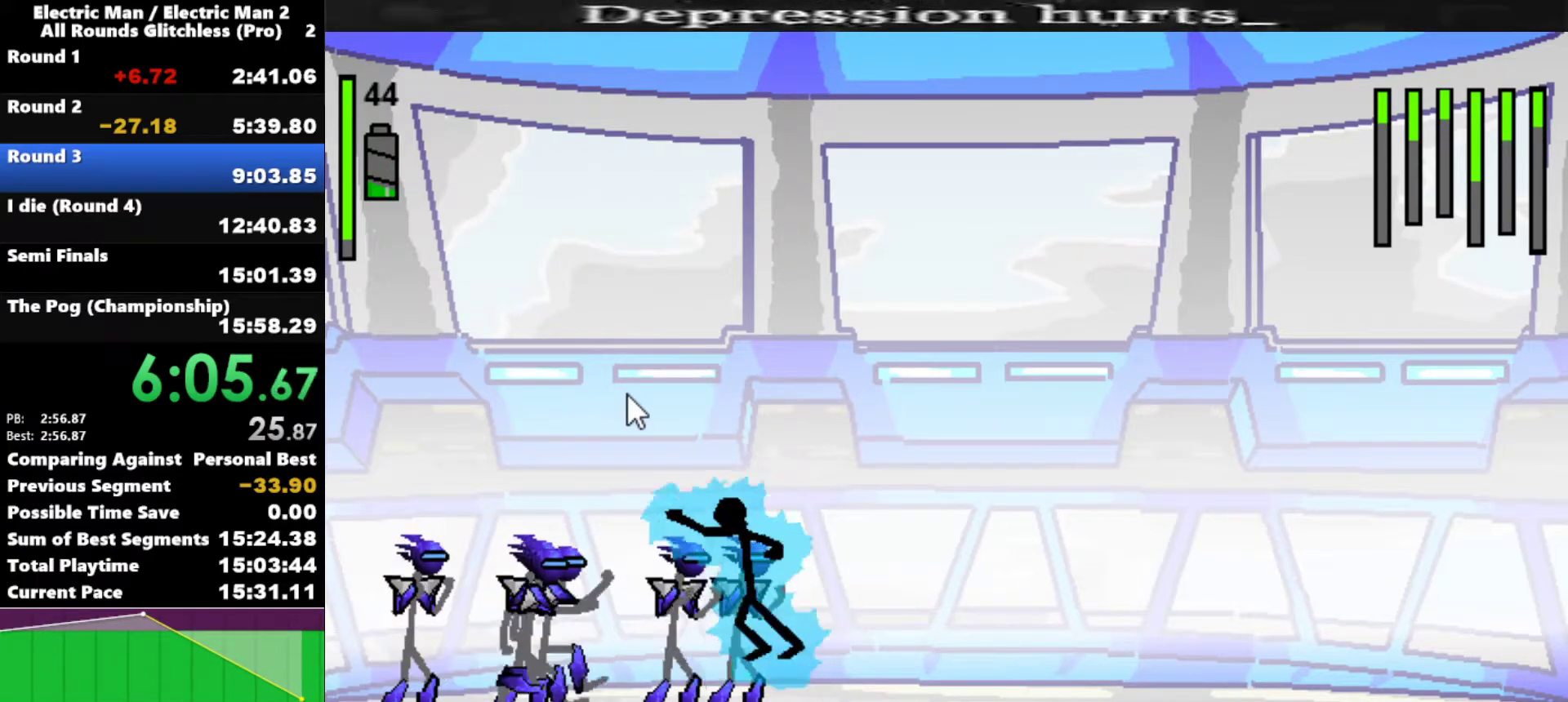
{"keys": ["s"], "events": []}
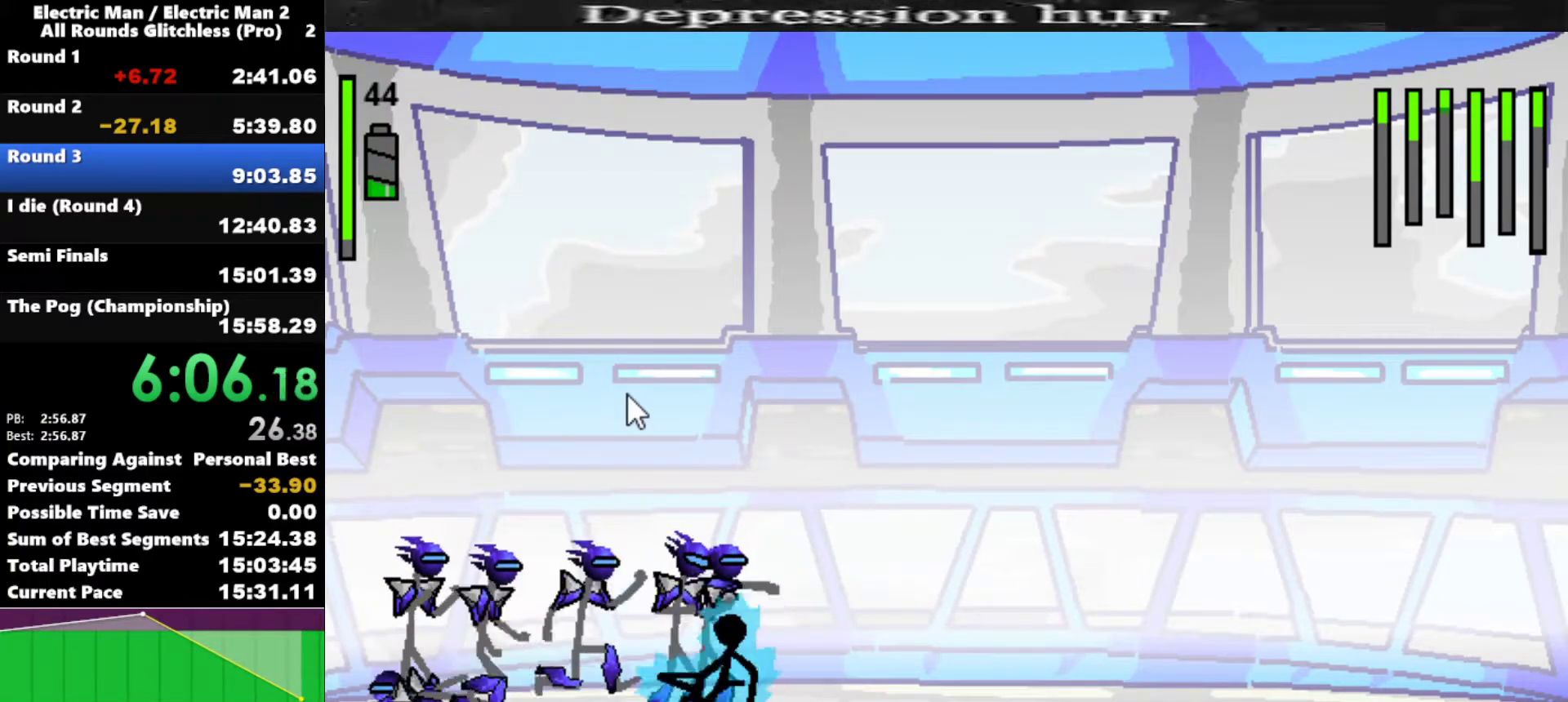
{"keys": [], "events": [[200, "s", "up"]]}
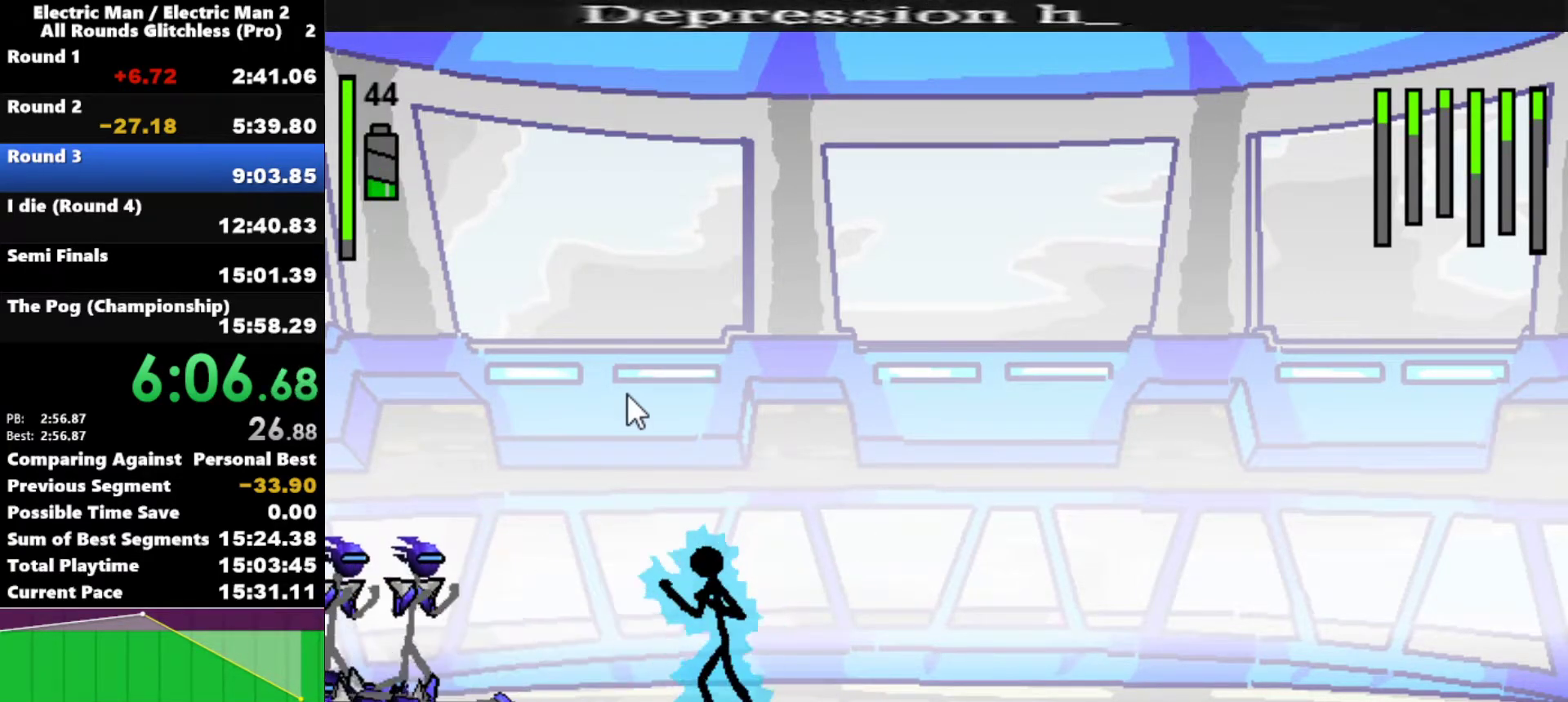
{"keys": ["left"], "events": [[67, "left", "down"]]}
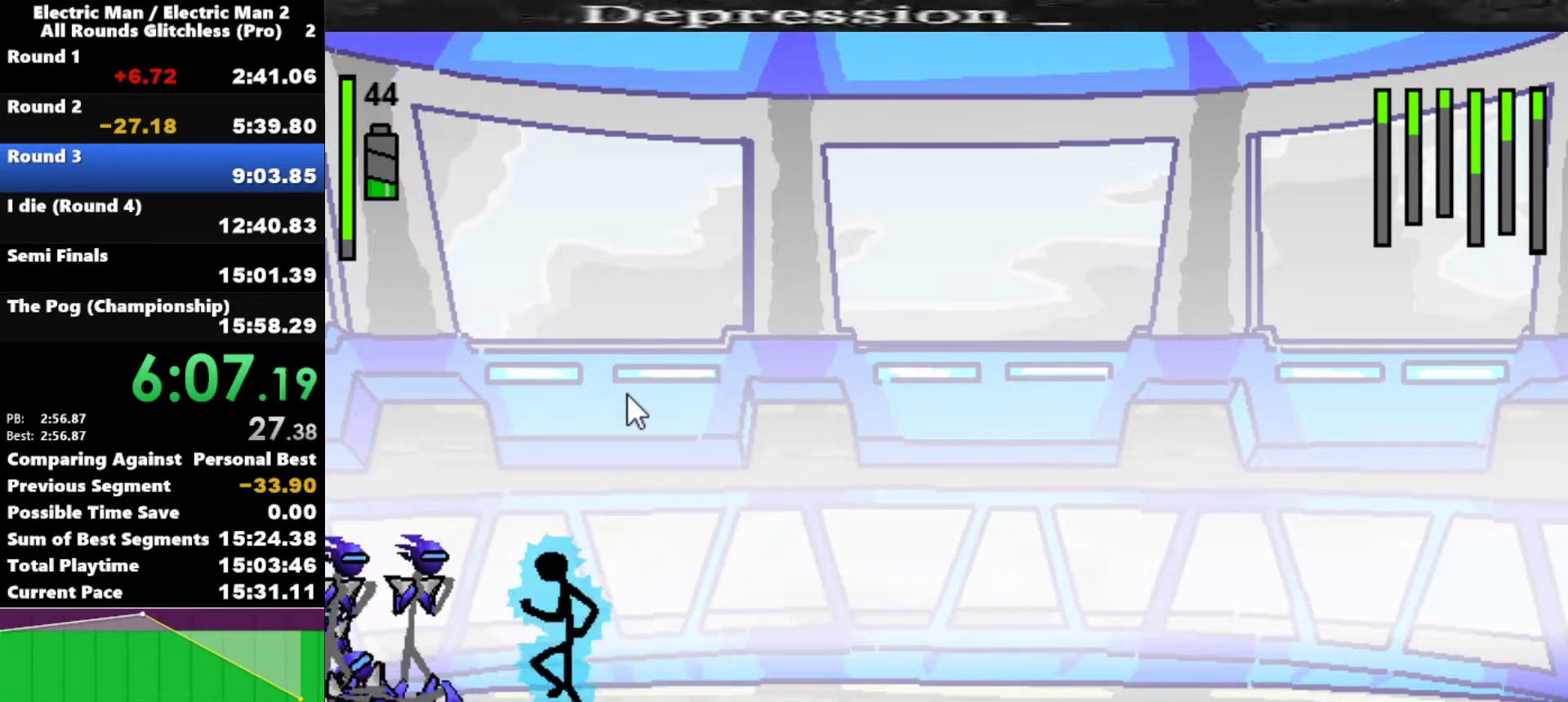
{"keys": ["w"], "events": [[283, "left", "up"], [367, "w", "down"]]}
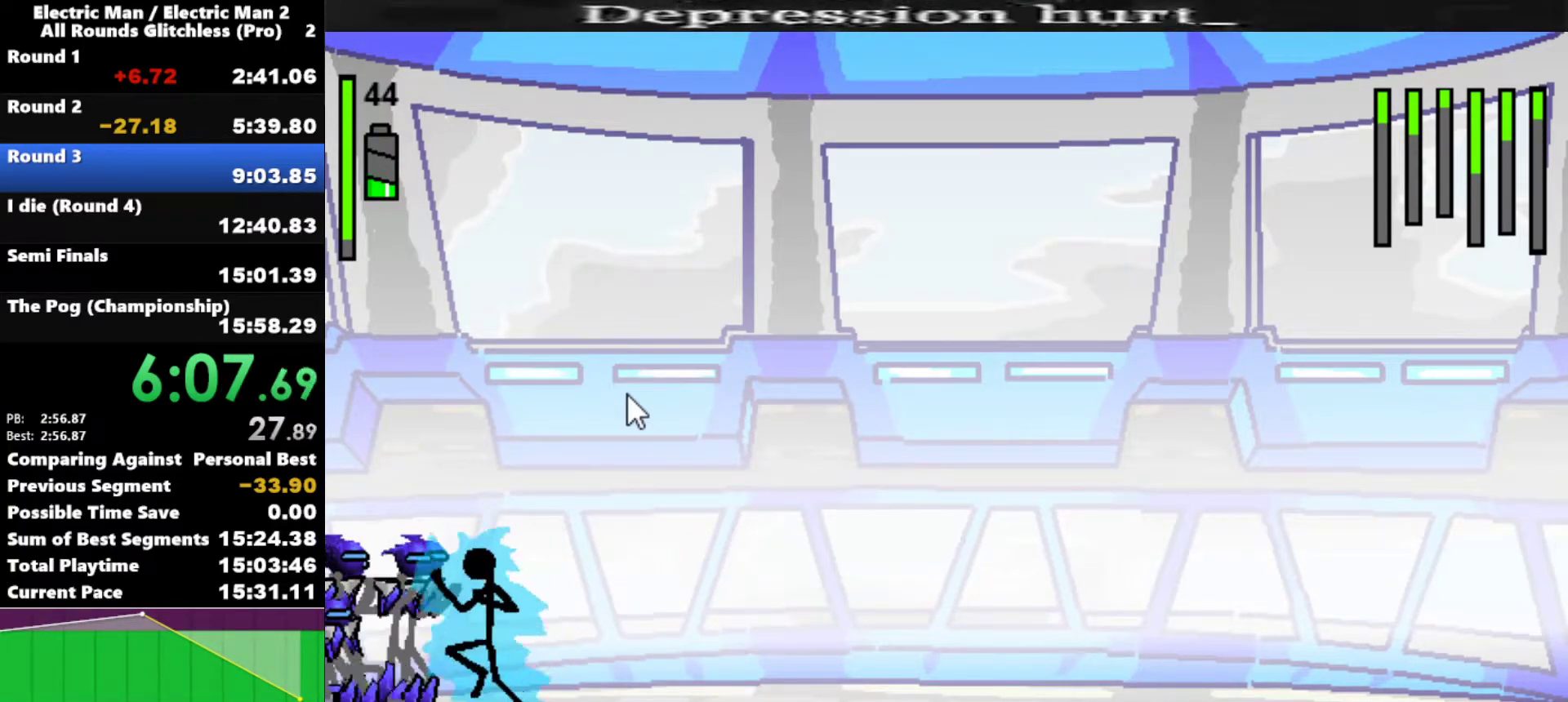
{"keys": [], "events": [[250, "w", "up"]]}
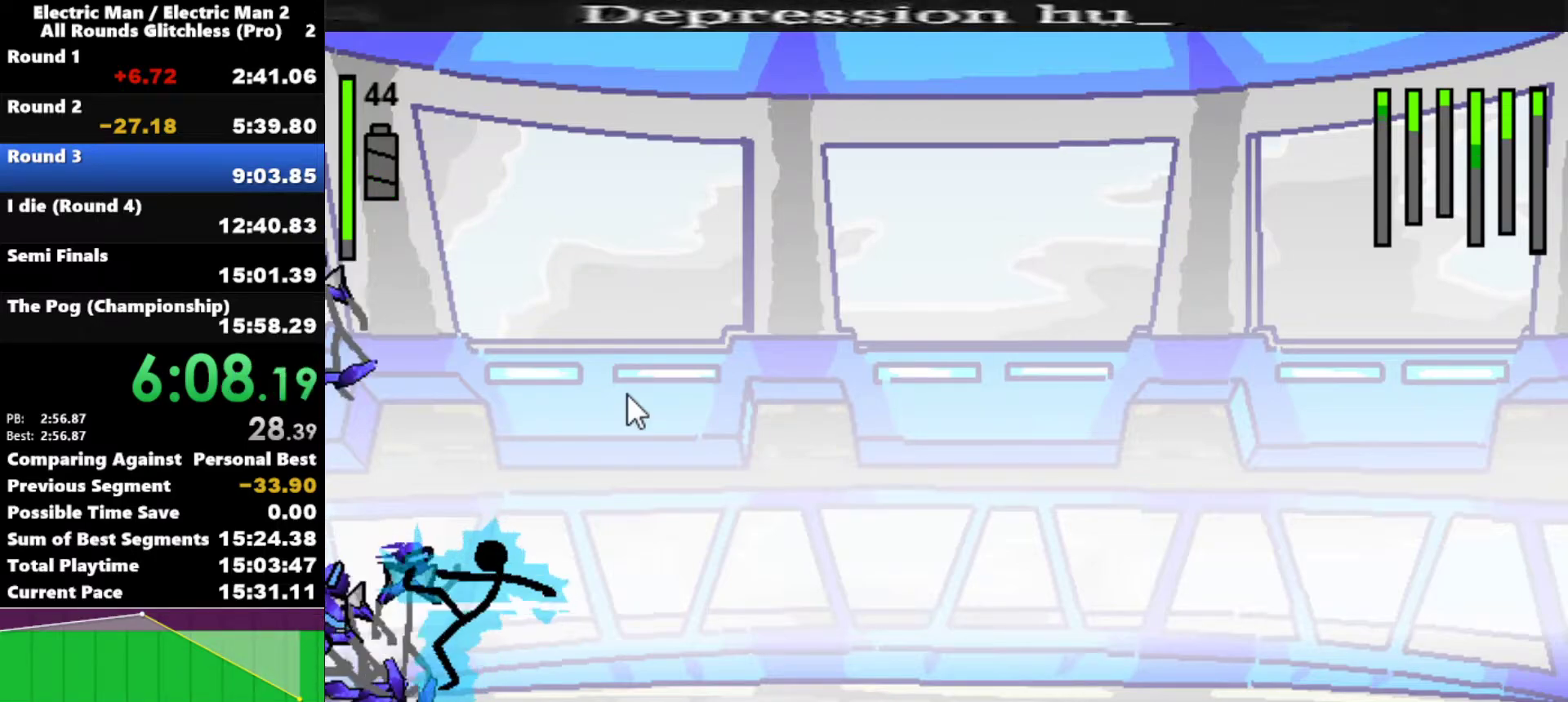
{"keys": ["right"], "events": [[500, "right", "down"]]}
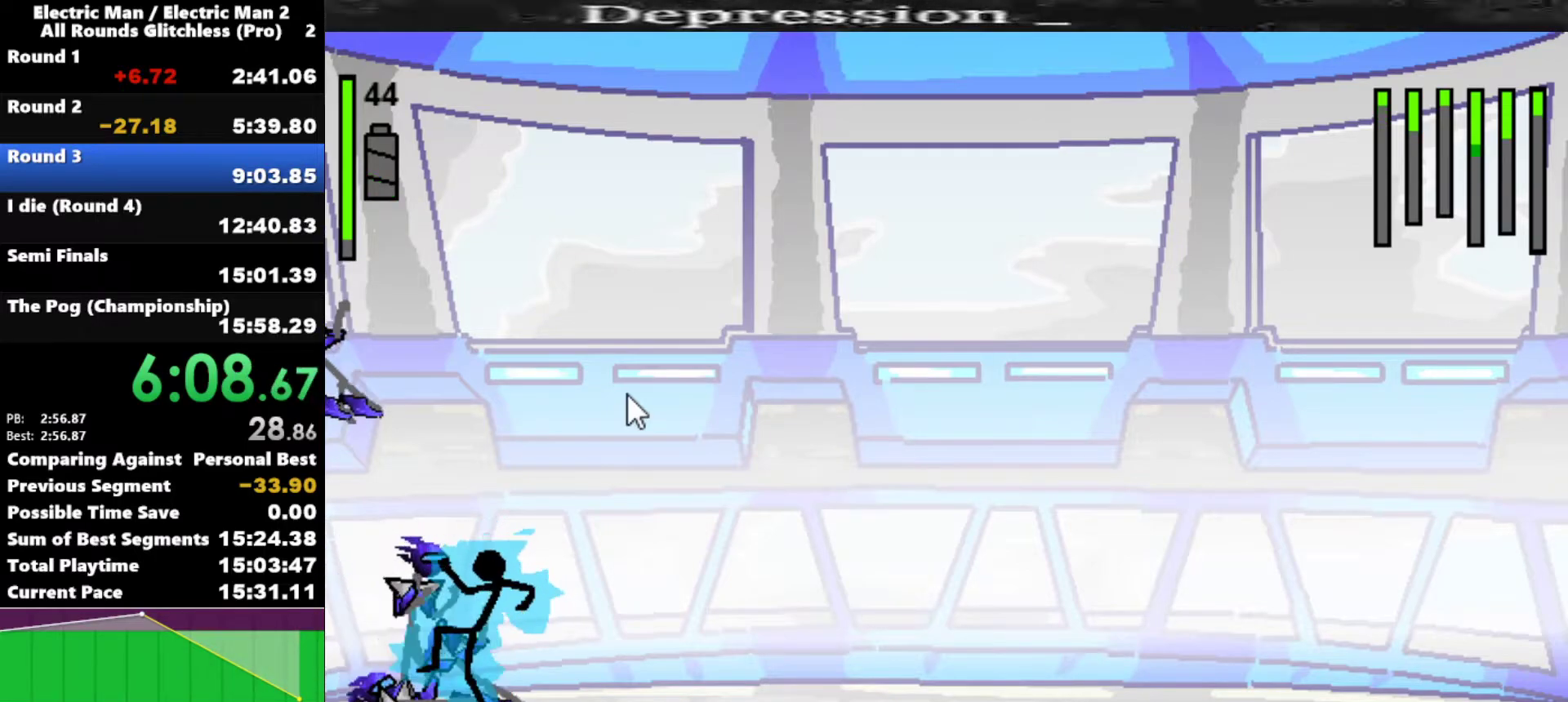
{"keys": ["right"], "events": []}
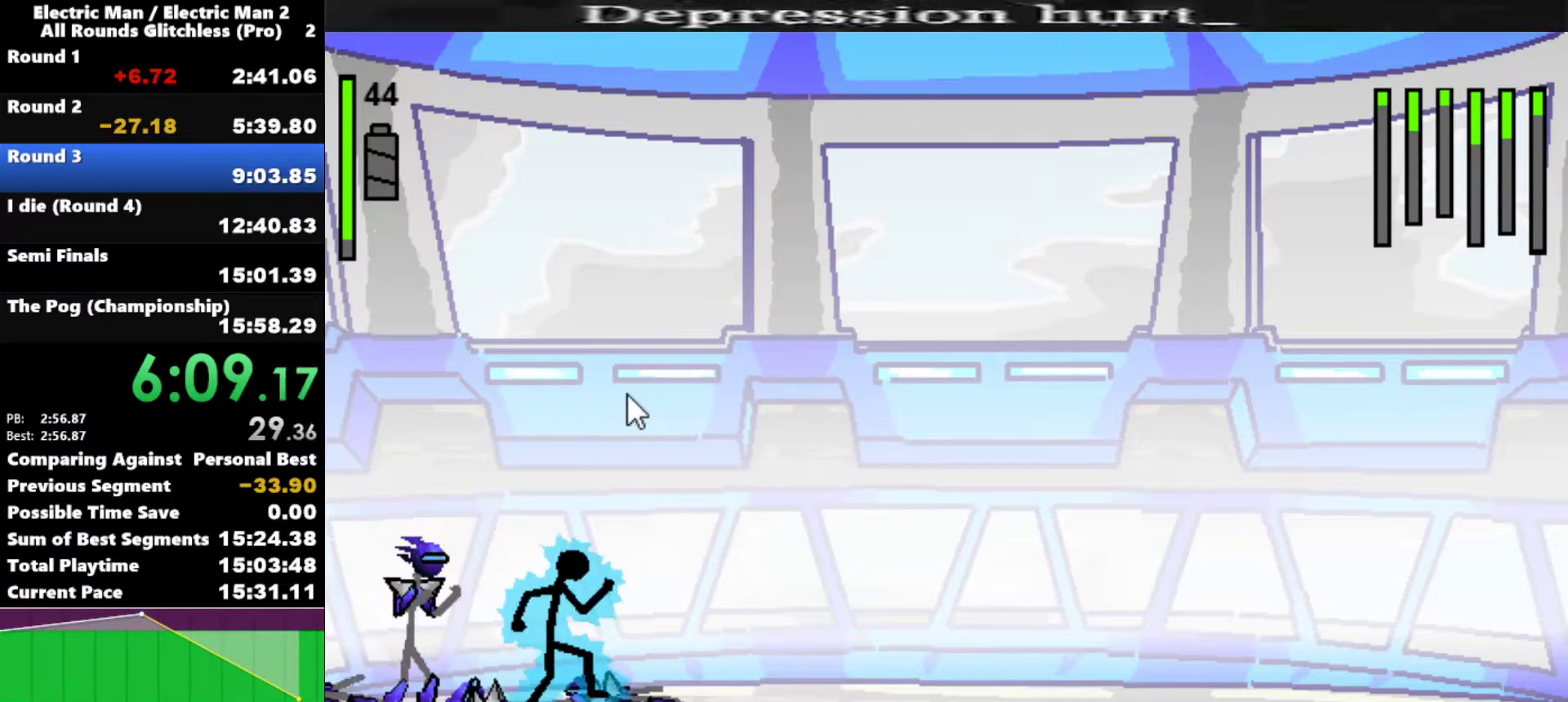
{"keys": ["right"], "events": []}
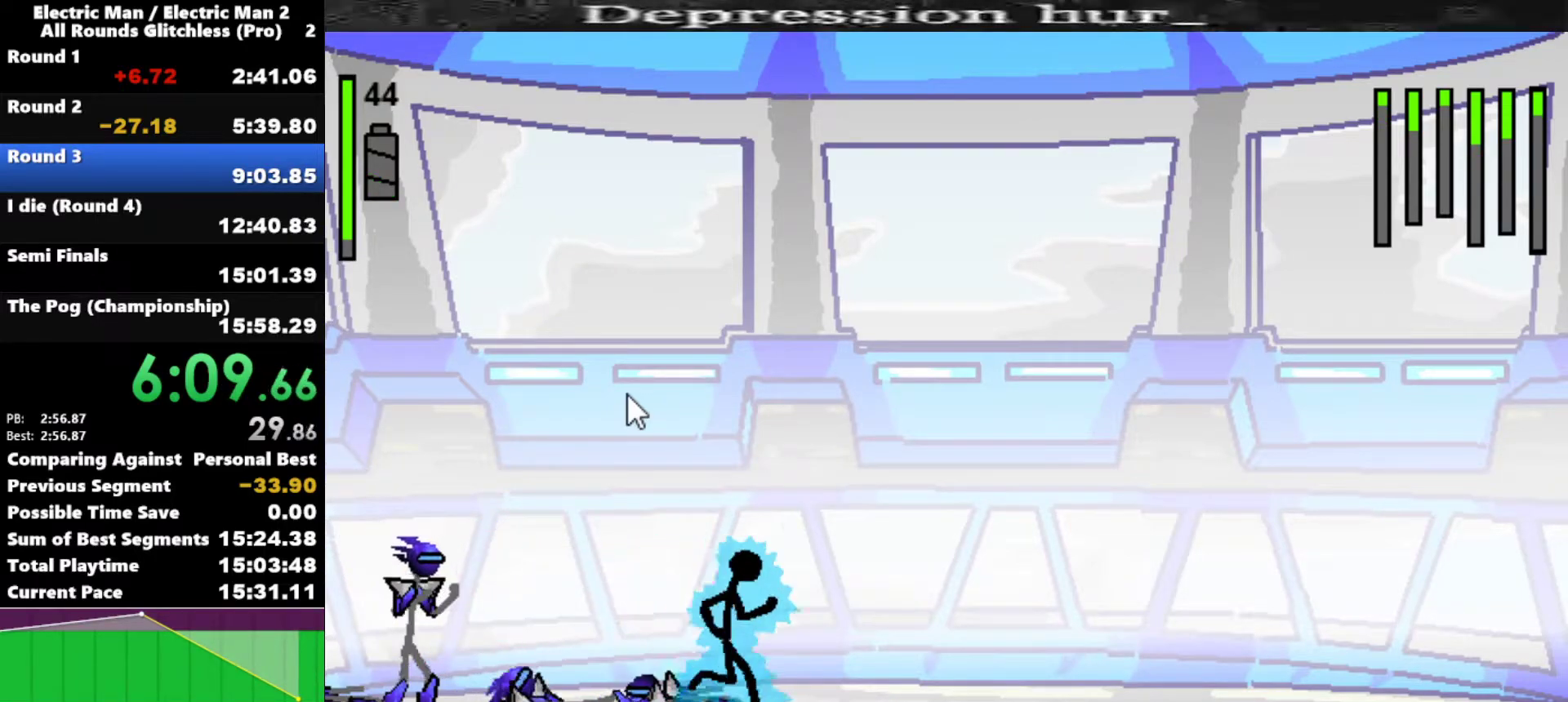
{"keys": ["w"], "events": [[167, "left", "down"], [217, "right", "up"], [417, "left", "up"], [500, "w", "down"]]}
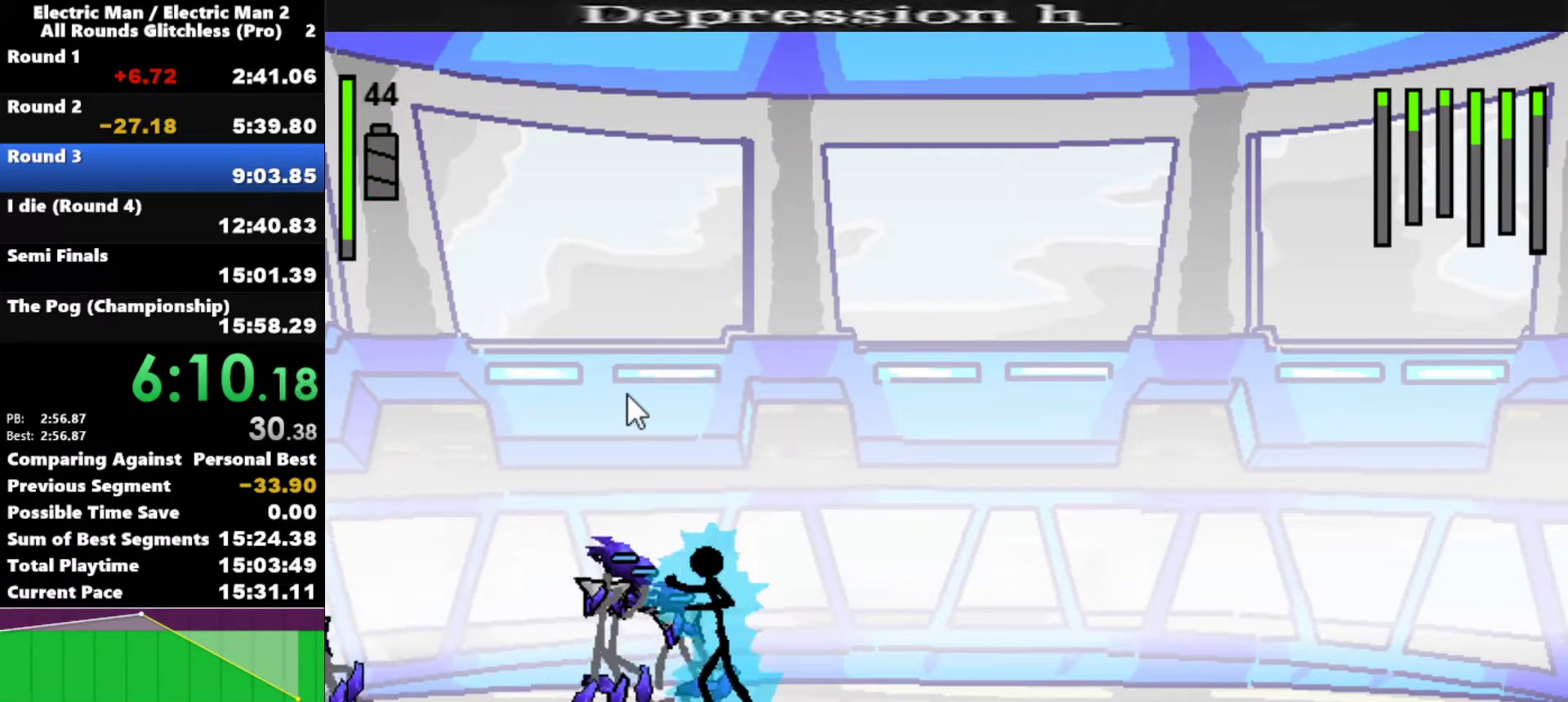
{"keys": [], "events": [[283, "w", "up"]]}
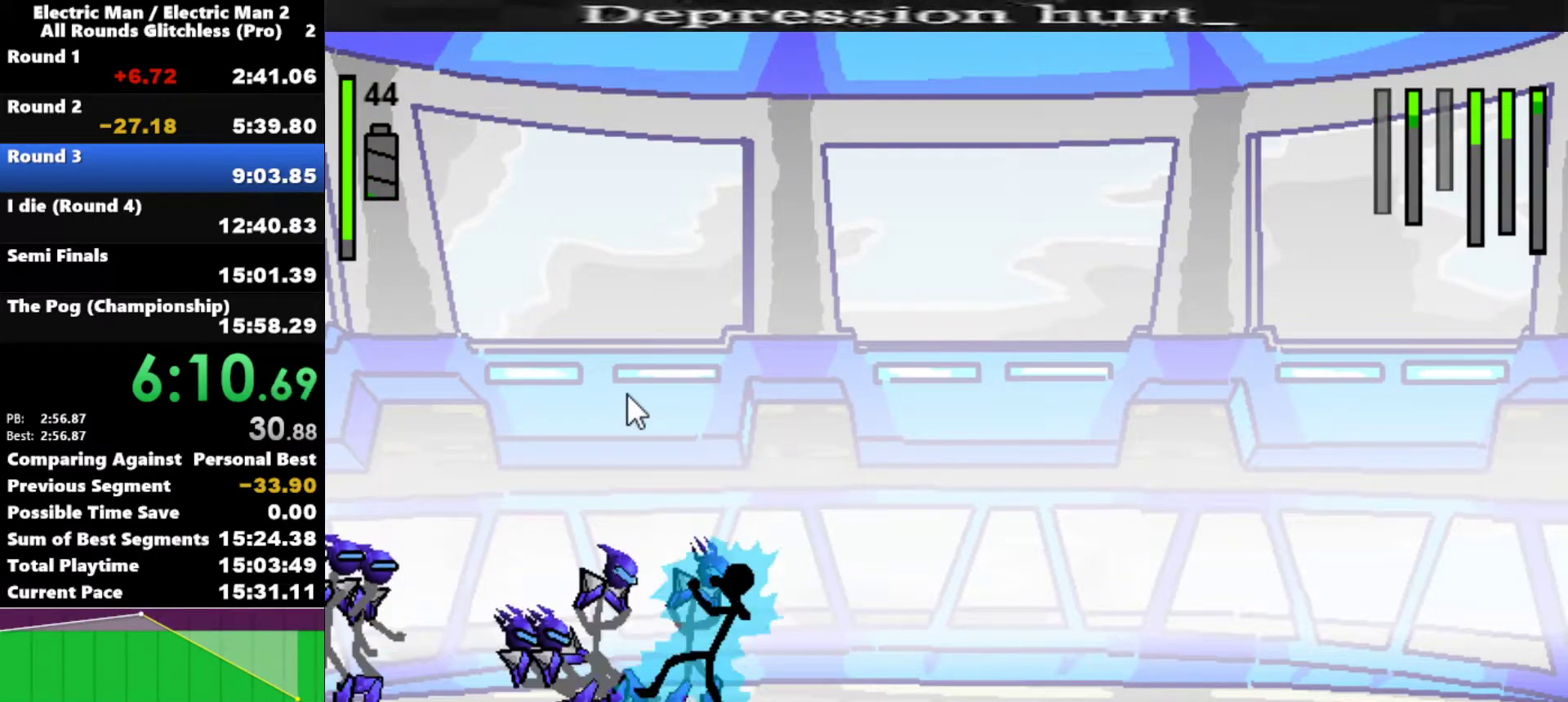
{"keys": ["w"], "events": [[433, "w", "down"]]}
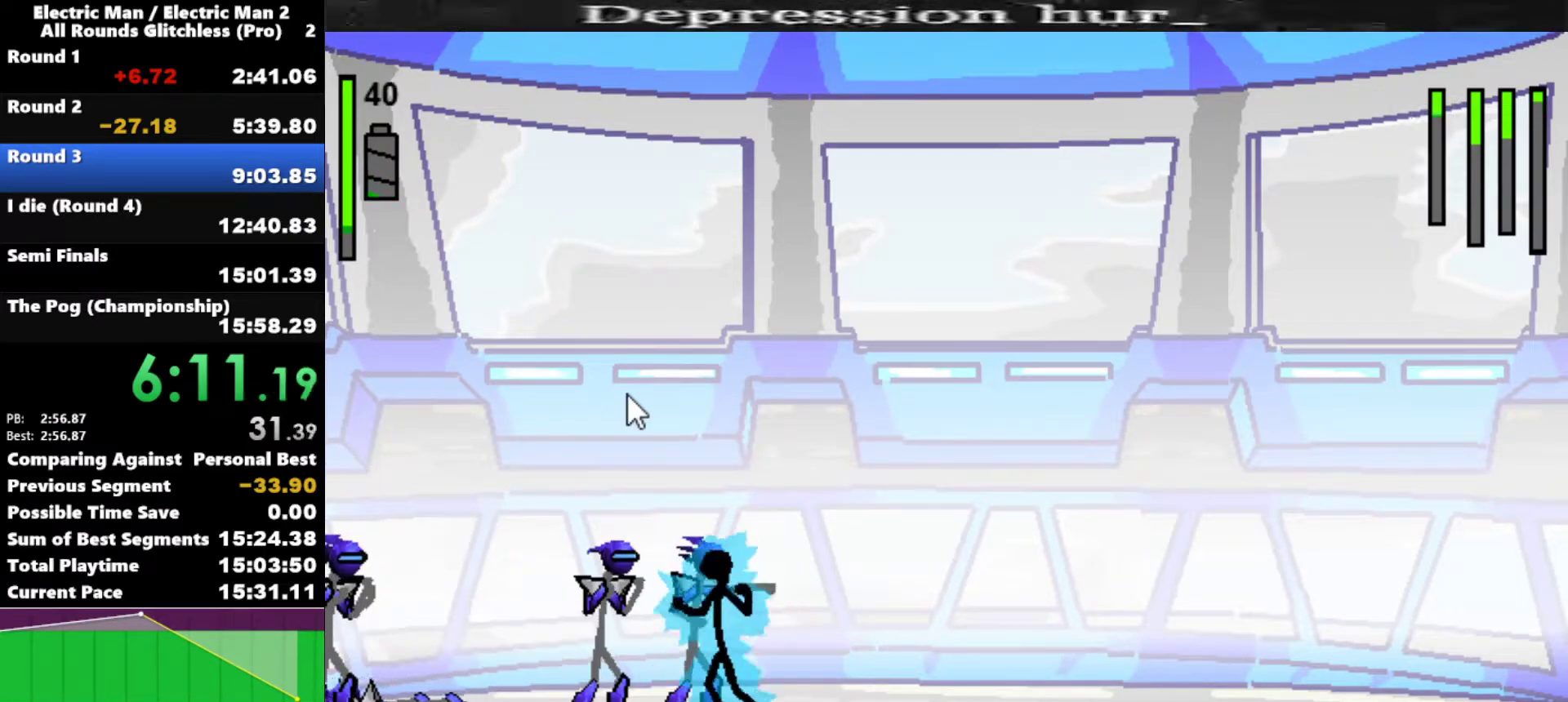
{"keys": ["w"], "events": []}
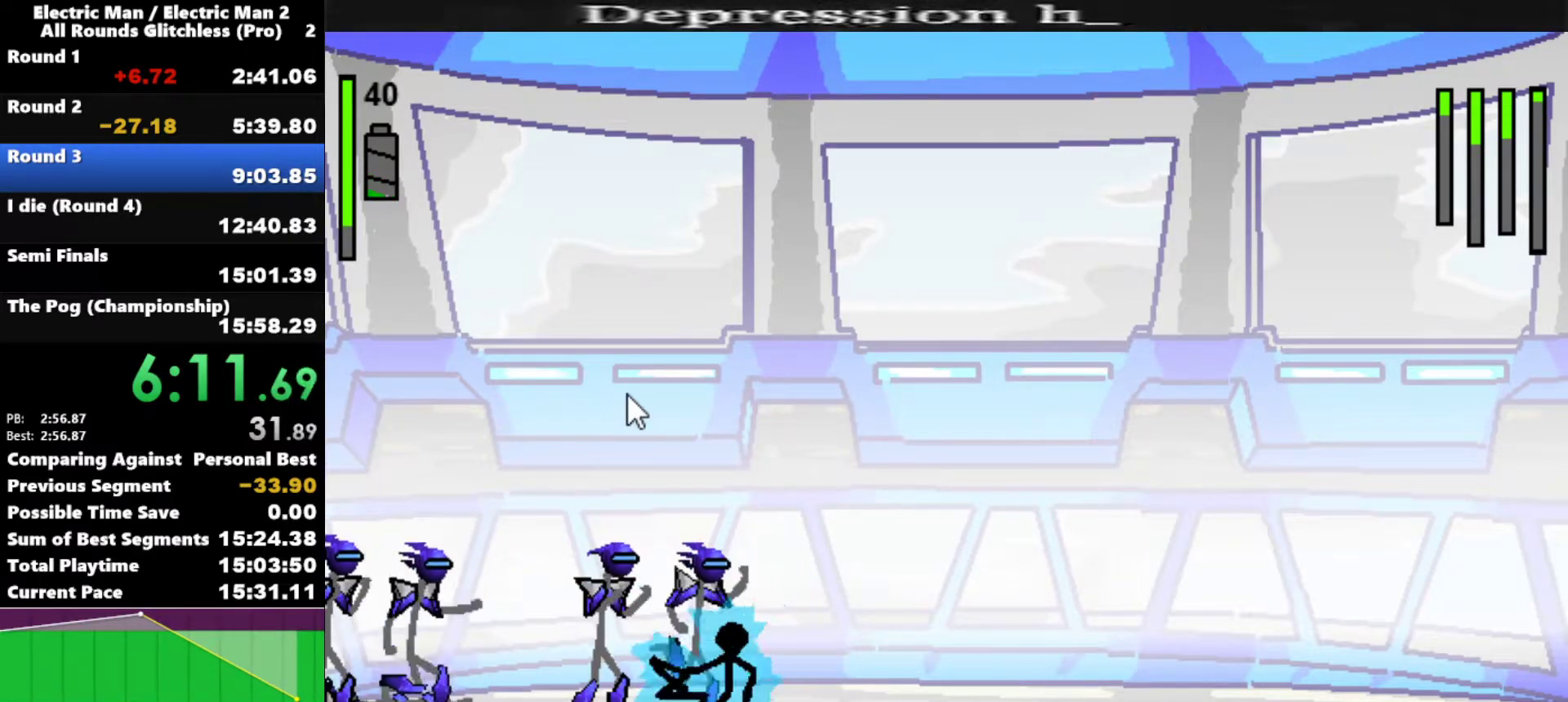
{"keys": ["a"], "events": [[333, "w", "up"], [500, "a", "down"]]}
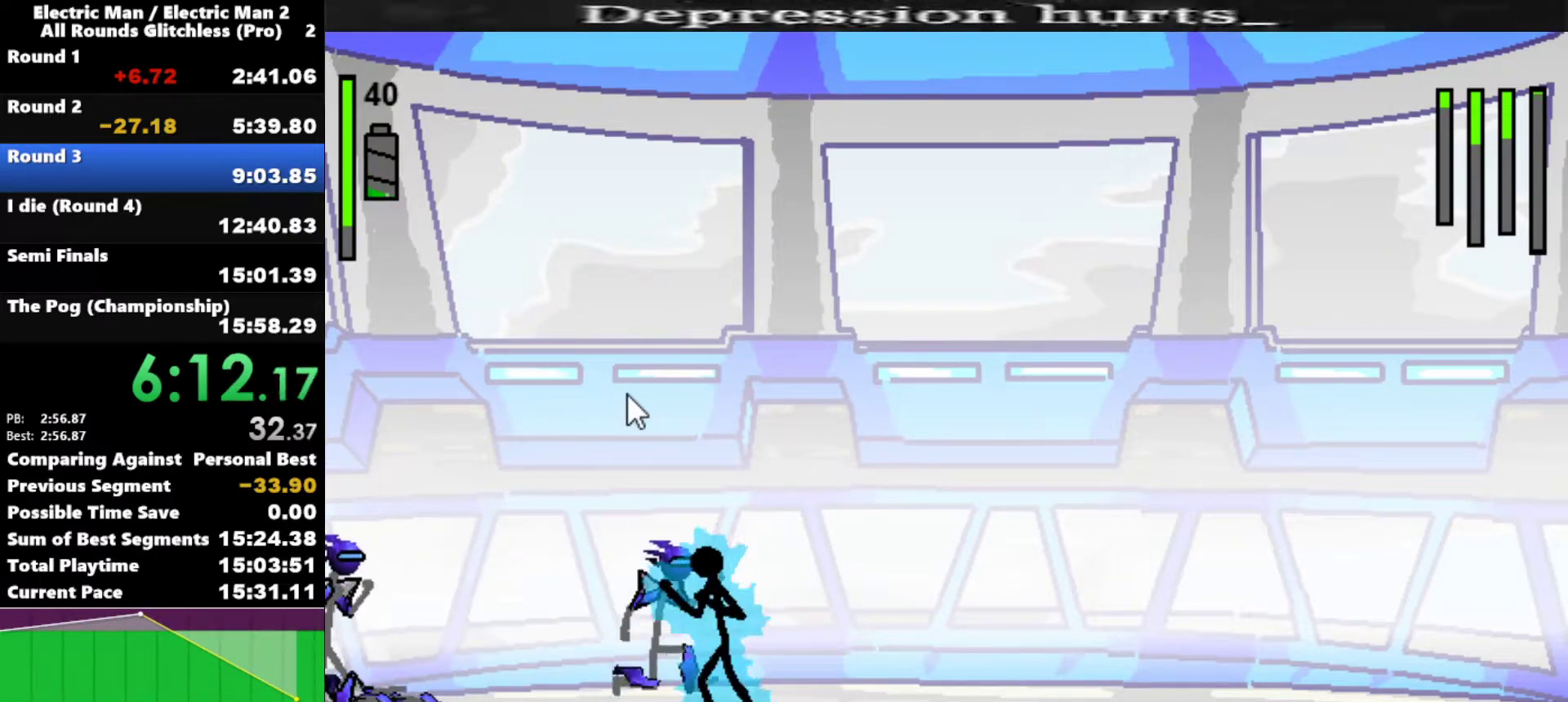
{"keys": ["a"], "events": []}
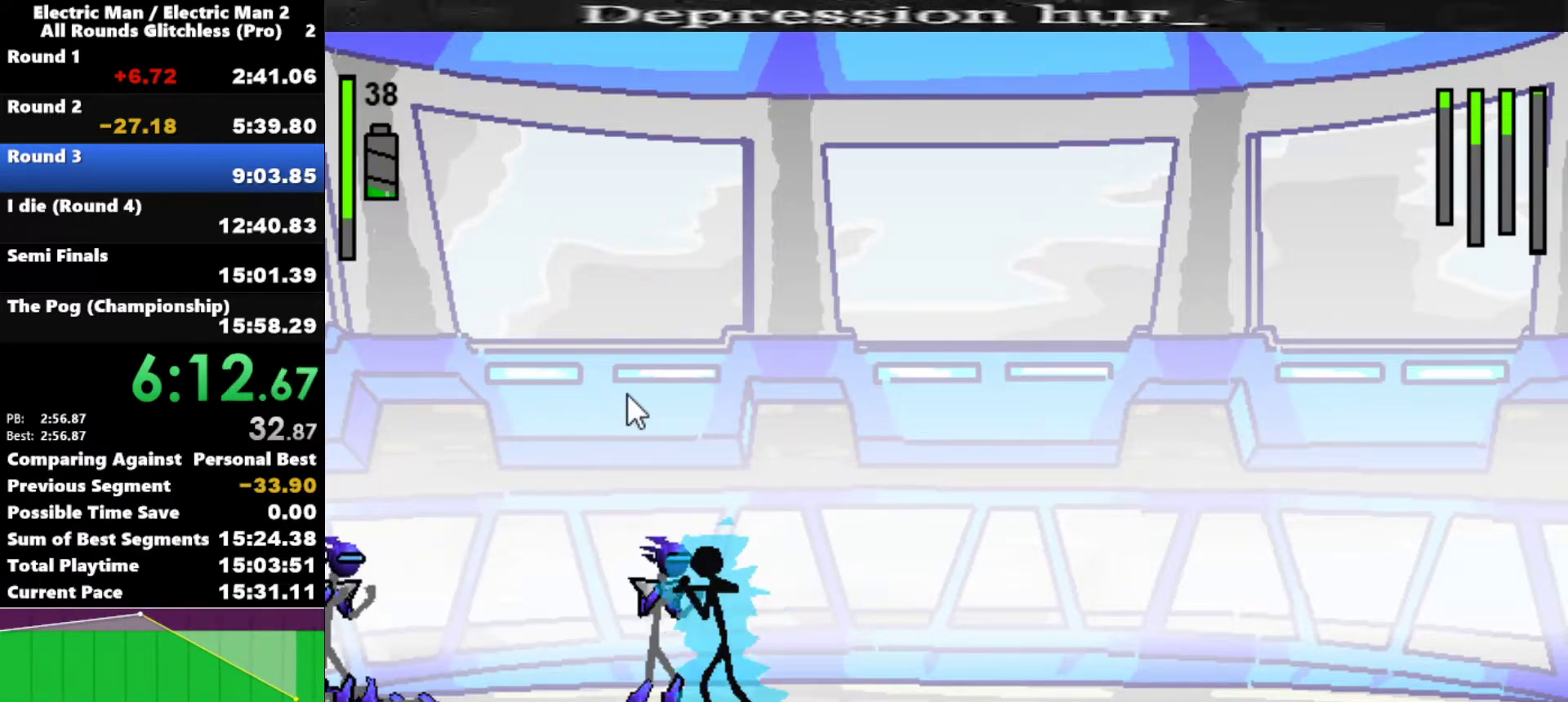
{"keys": ["a"], "events": []}
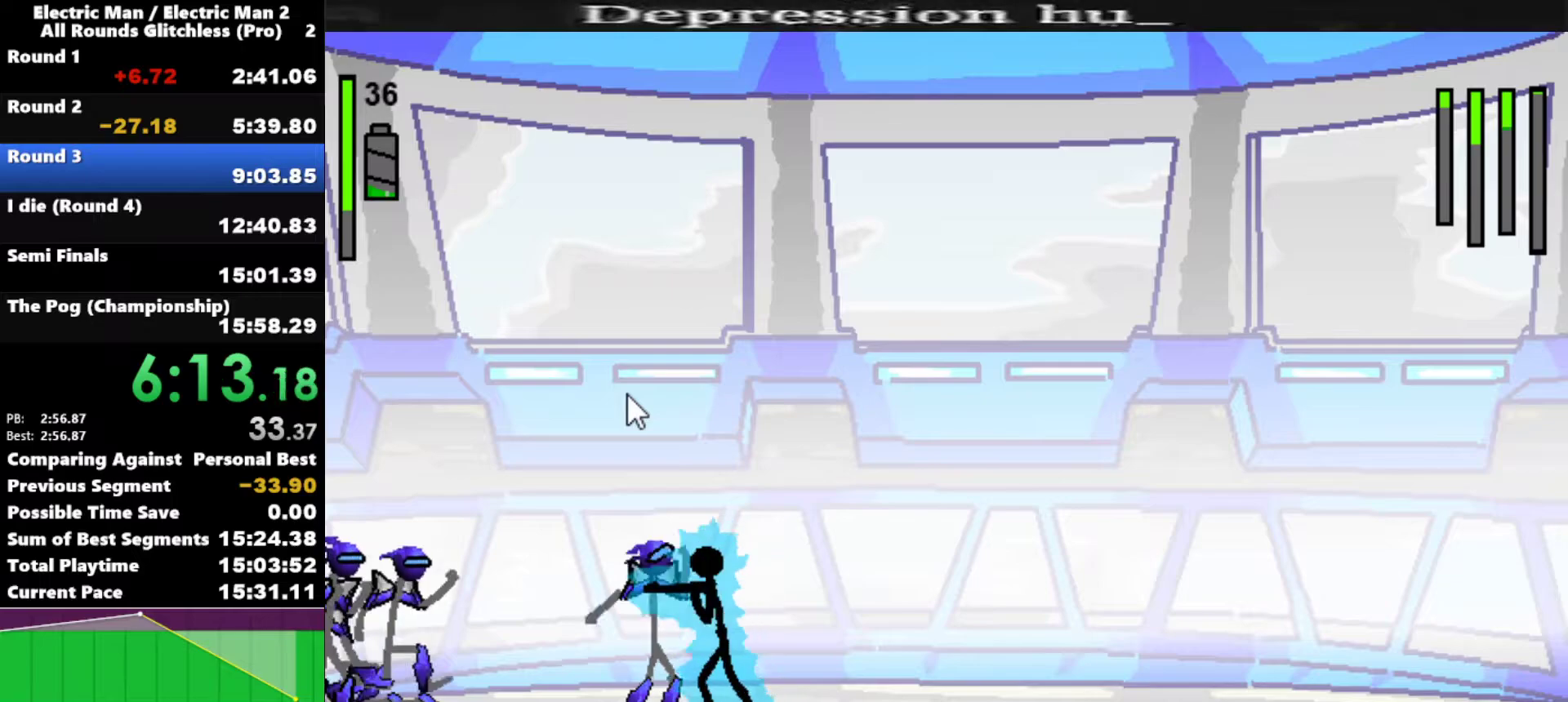
{"keys": ["a"], "events": []}
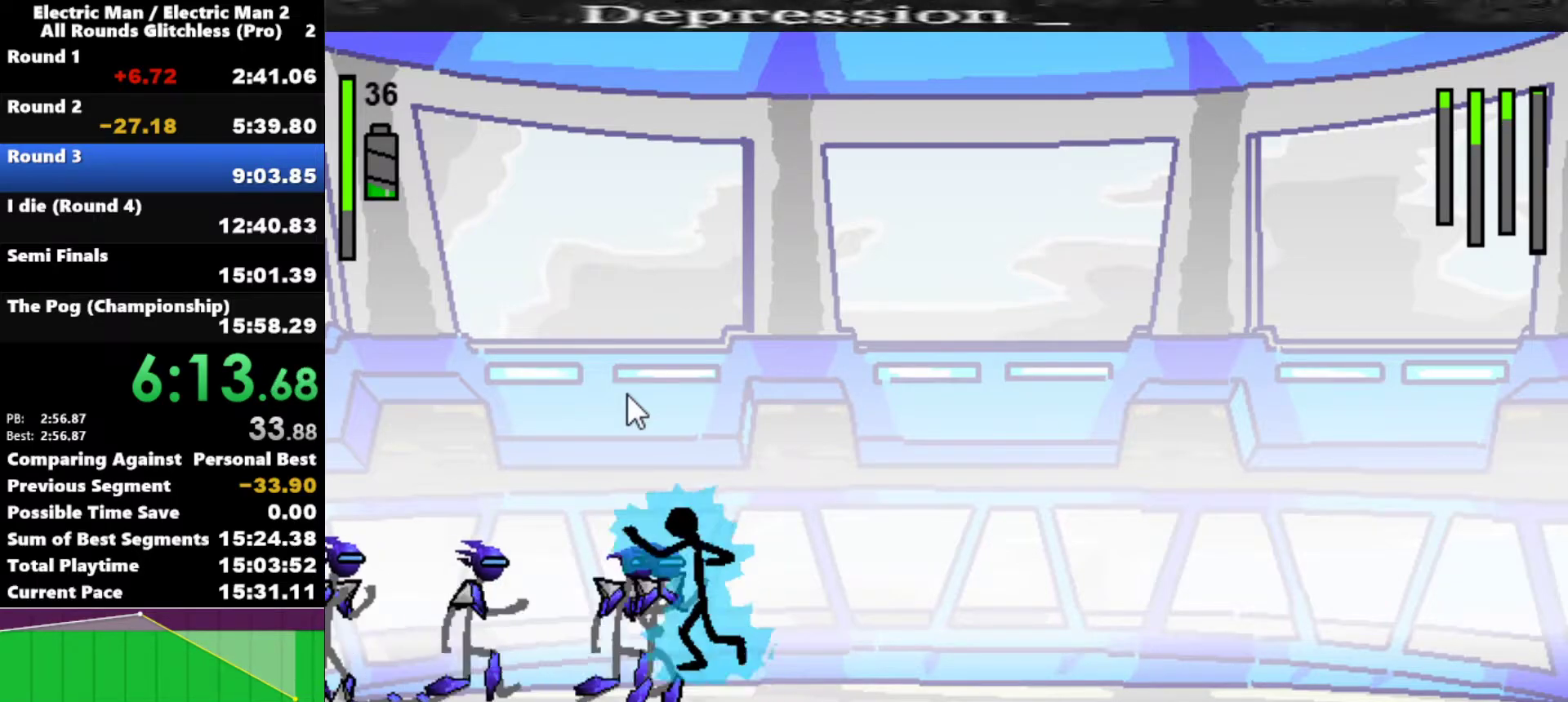
{"keys": ["s"], "events": [[100, "a", "up"], [150, "s", "down"]]}
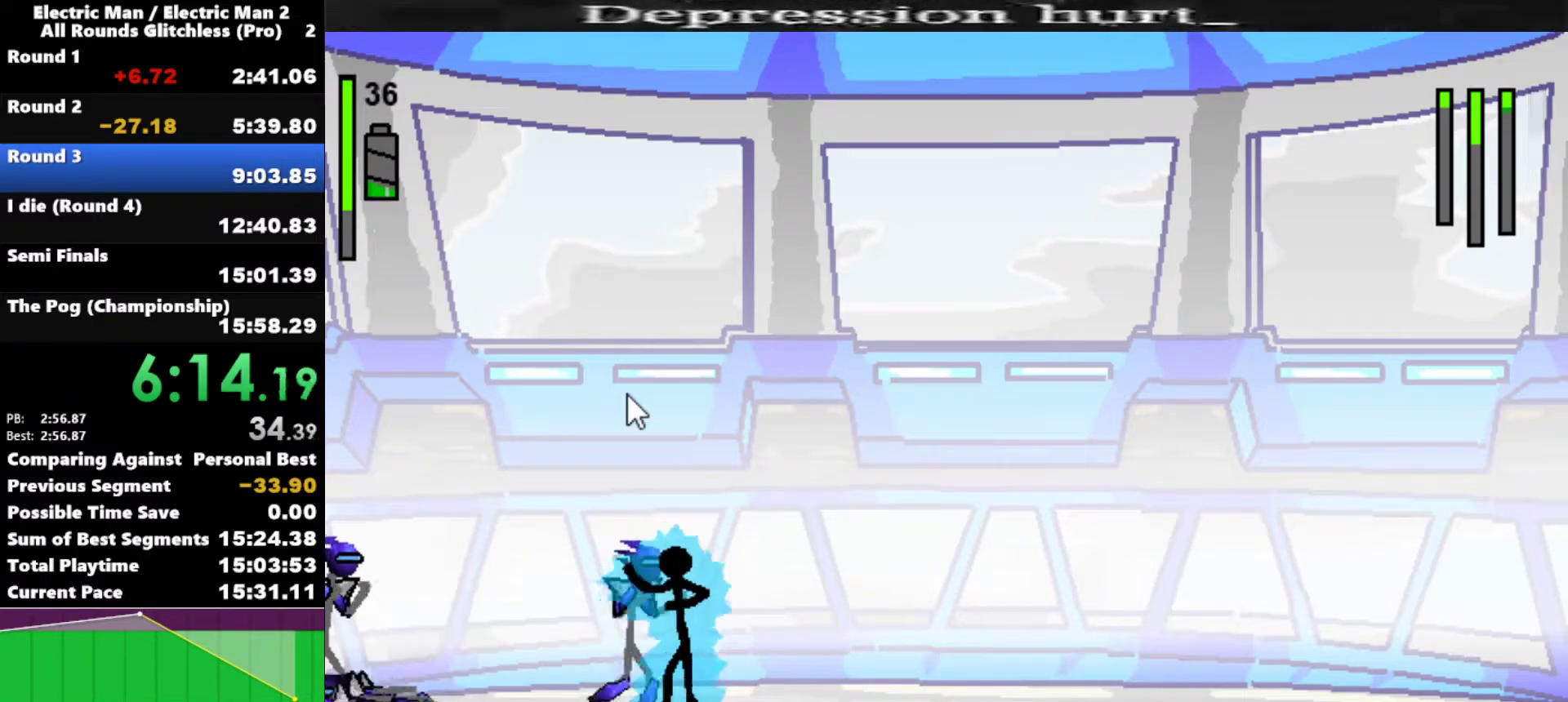
{"keys": [], "events": [[267, "s", "up"]]}
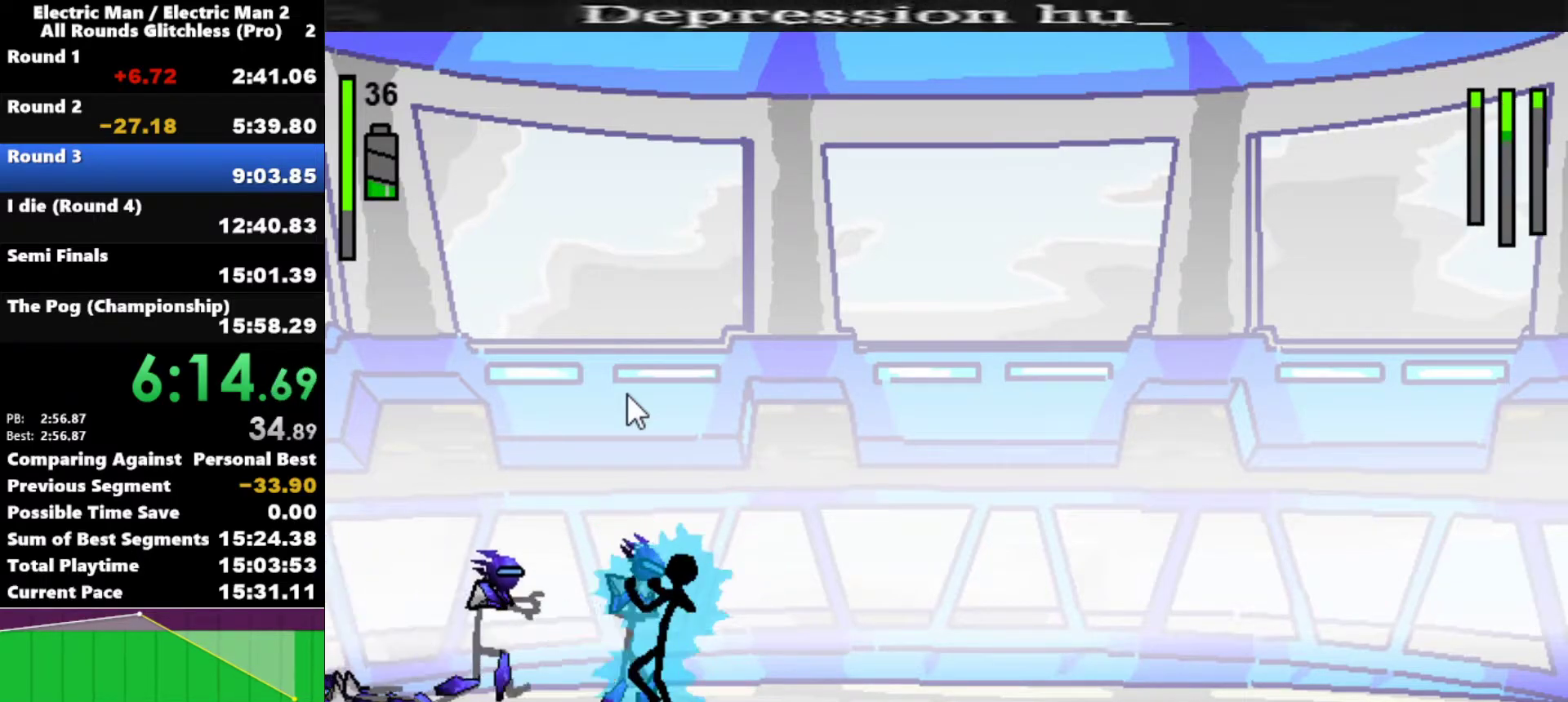
{"keys": ["a"], "events": [[183, "a", "down"]]}
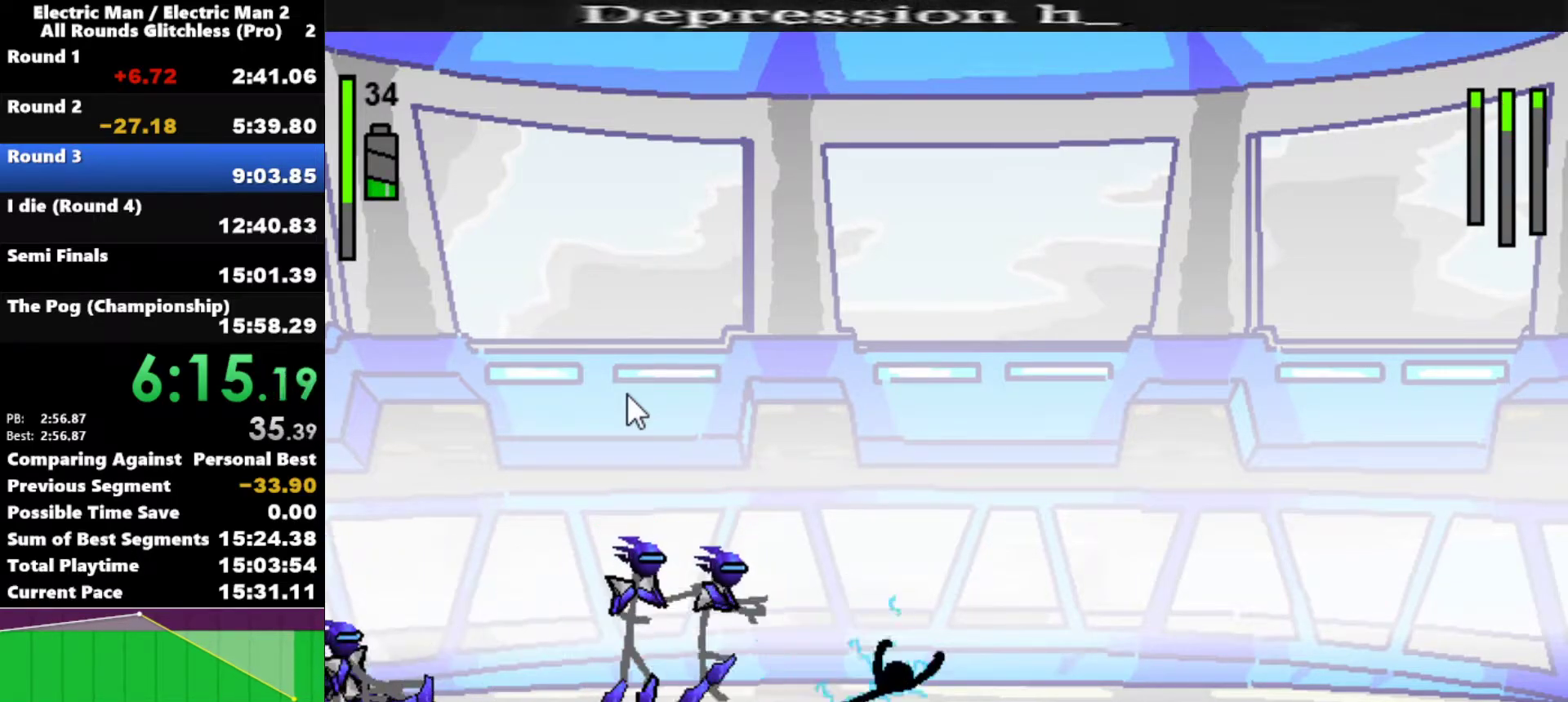
{"keys": ["a", "s"], "events": [[117, "s", "down"], [200, "a", "up"], [350, "s", "up"], [483, "a", "down"], [483, "s", "down"]]}